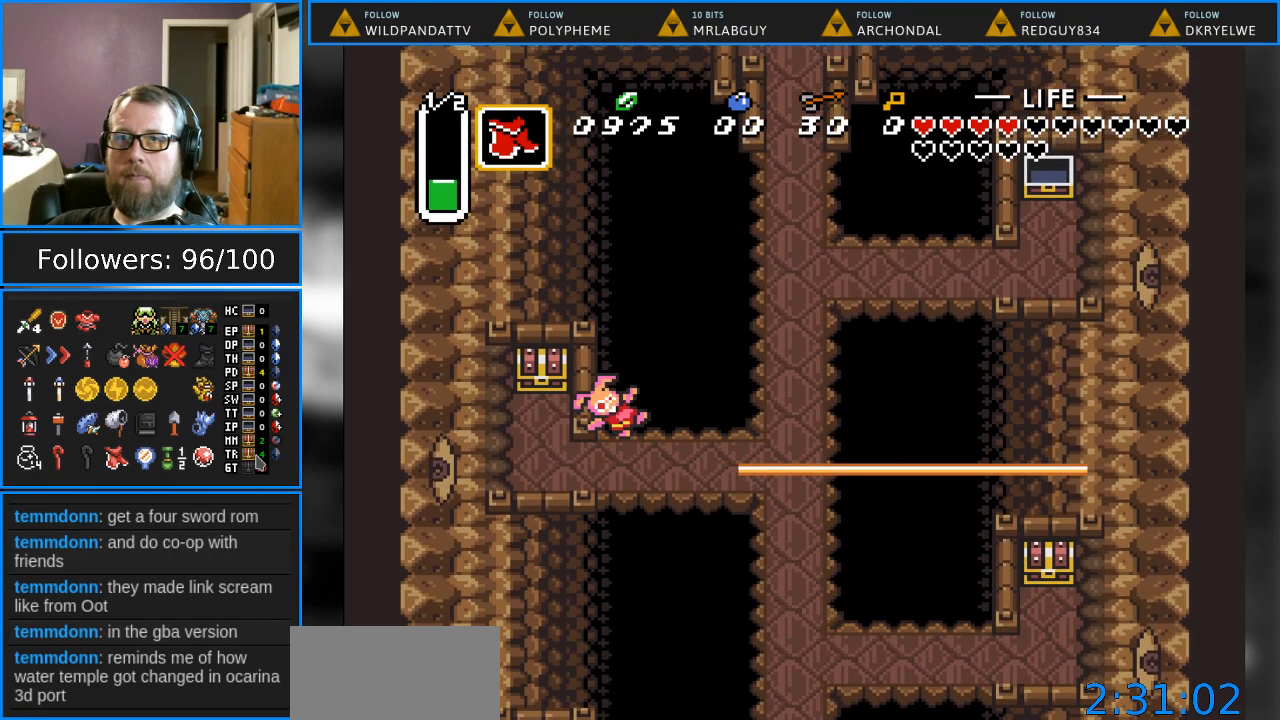
Gameplay with a controller (Nintendo layout); each line is a JSON object with the inputs held at the frame after it. "events" lists button and stick changes between this image and that frame as [ms after this image, input, new state], when the widget could be followed in between. Not read: L1 L3 R1 R3.
{"buttons": [], "events": [[17, "DPAD_LEFT", "down"], [217, "DPAD_LEFT", "up"], [367, "DPAD_DOWN", "up"]]}
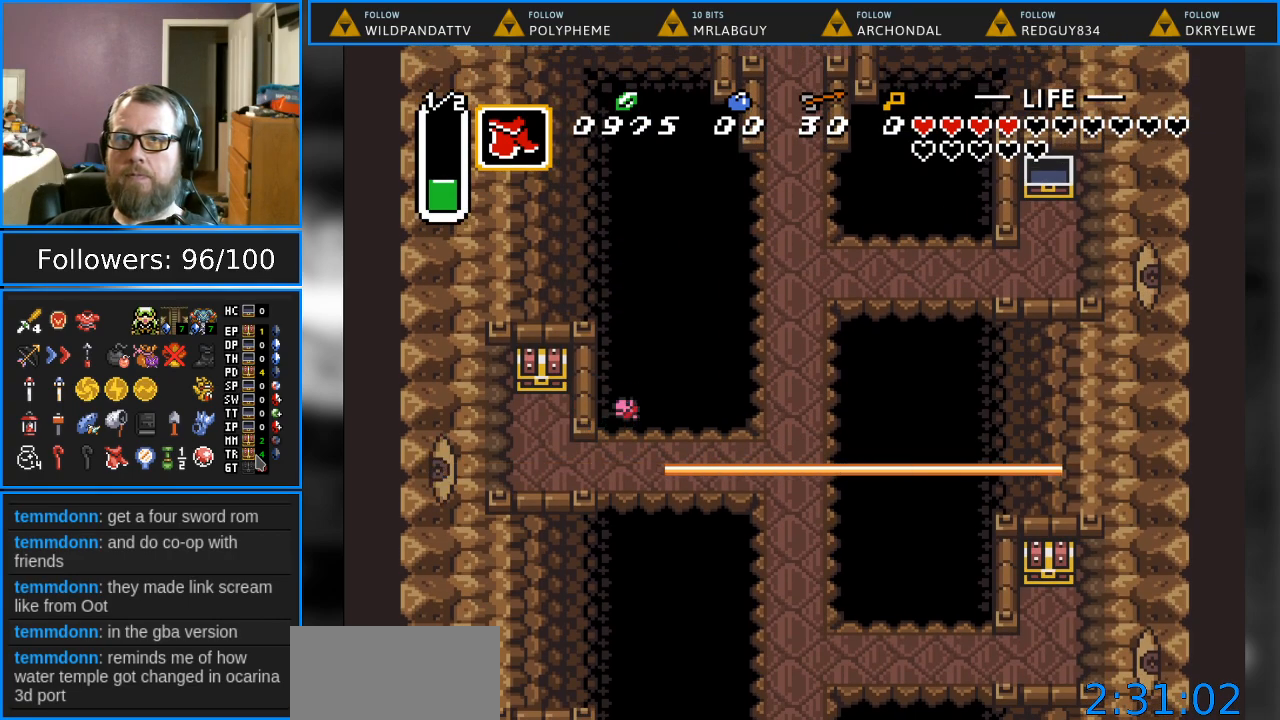
{"buttons": [], "events": []}
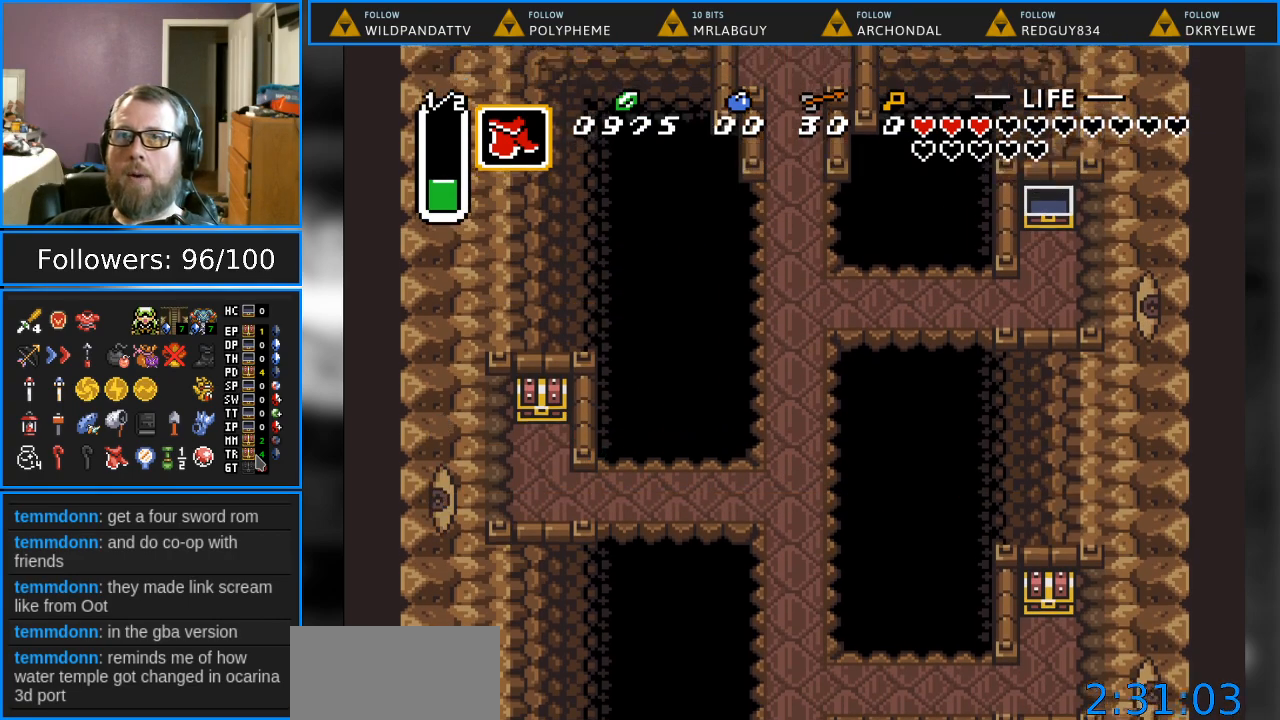
{"buttons": [], "events": []}
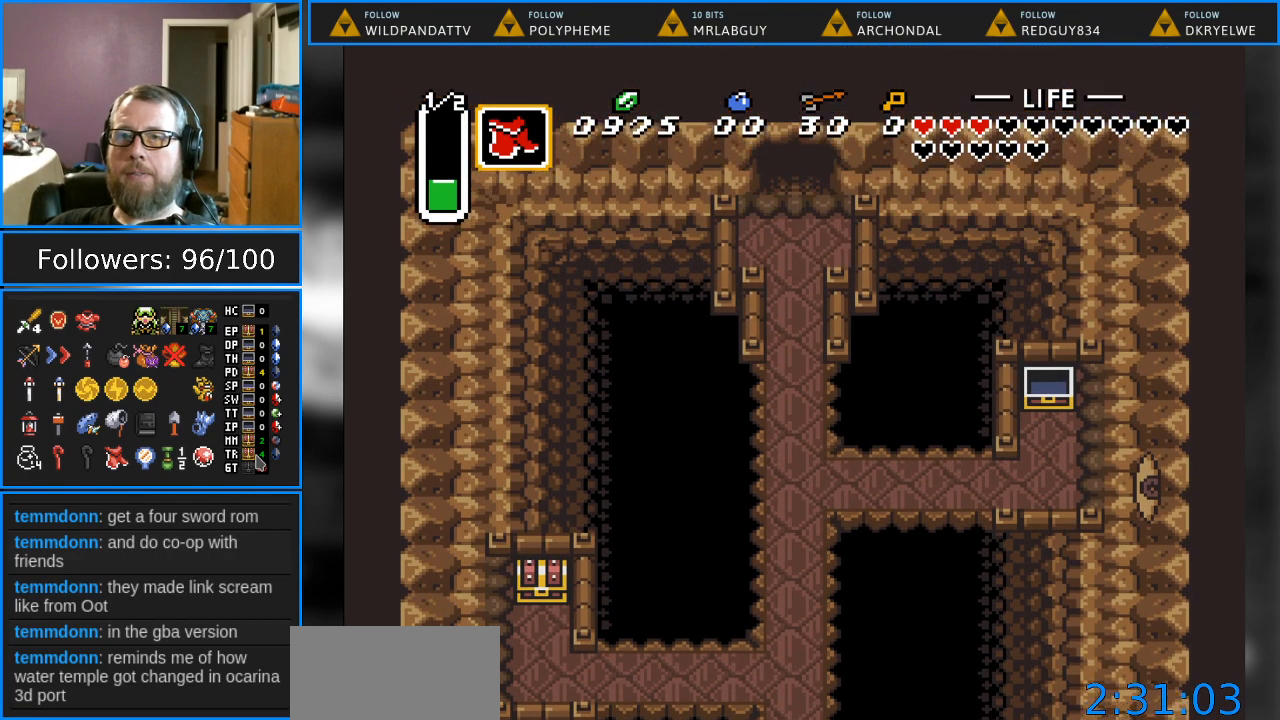
{"buttons": ["DPAD_DOWN"], "events": [[350, "DPAD_DOWN", "down"]]}
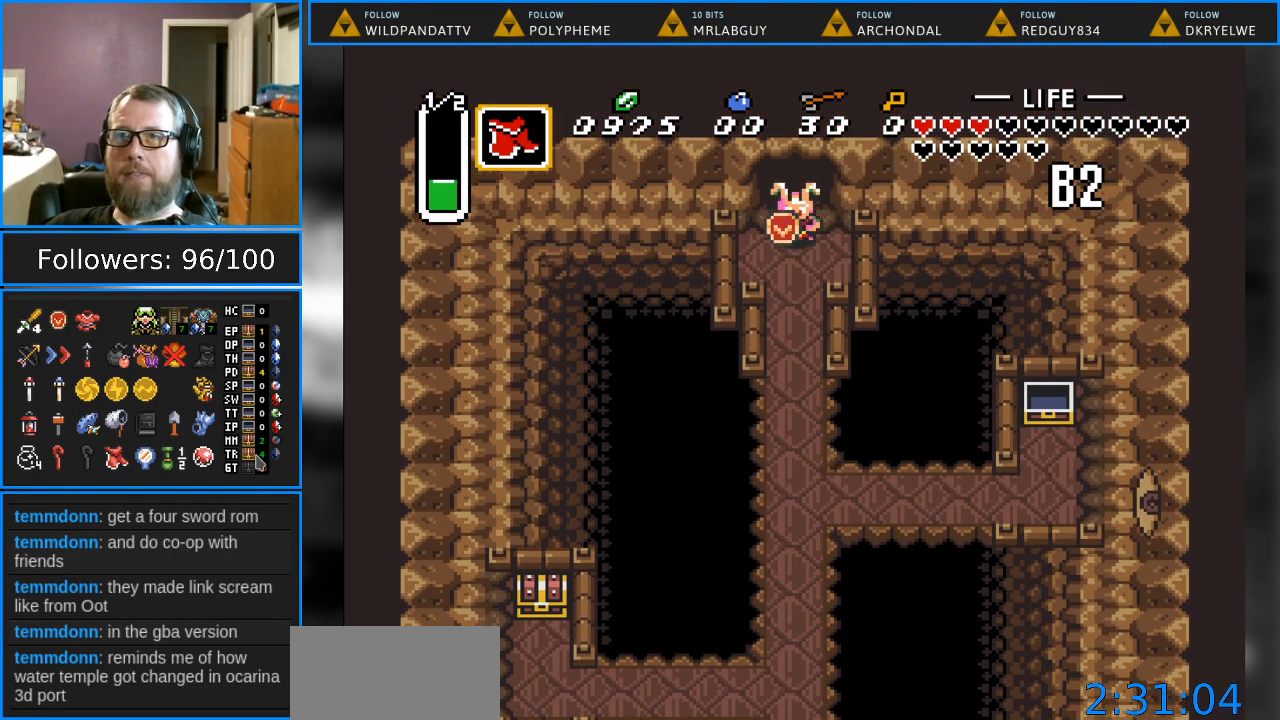
{"buttons": ["DPAD_DOWN"], "events": []}
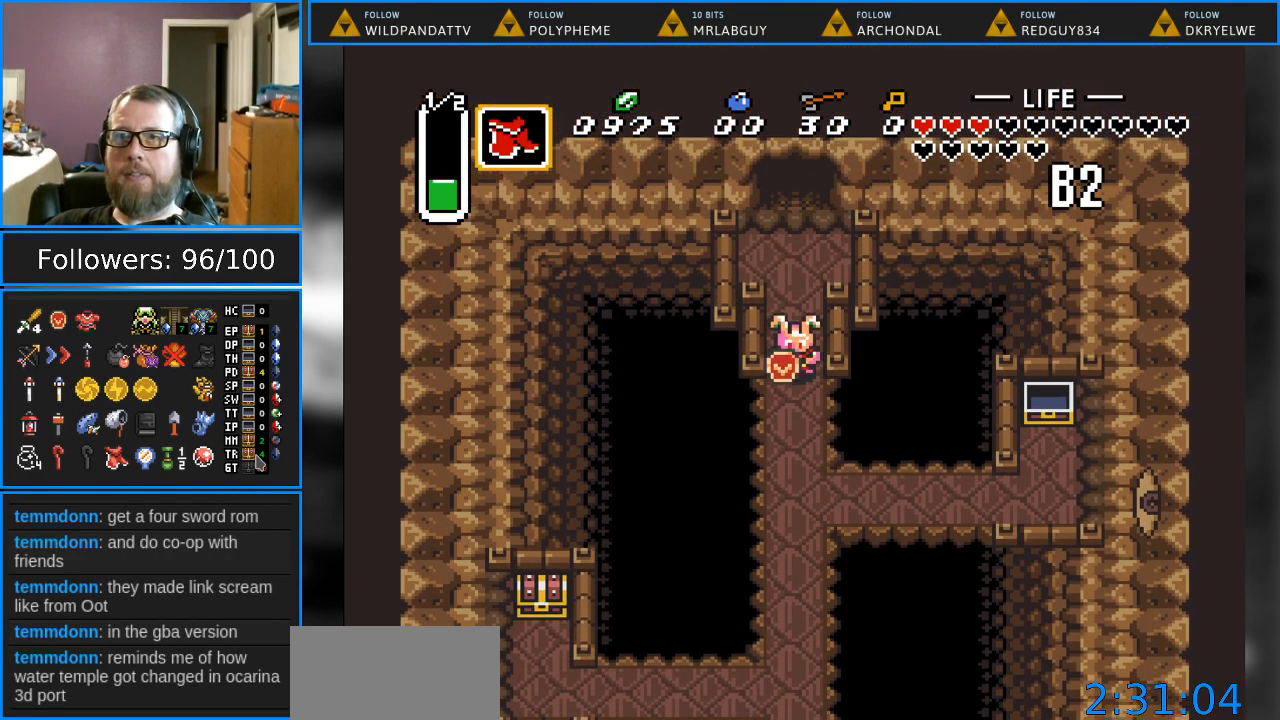
{"buttons": ["DPAD_DOWN"], "events": []}
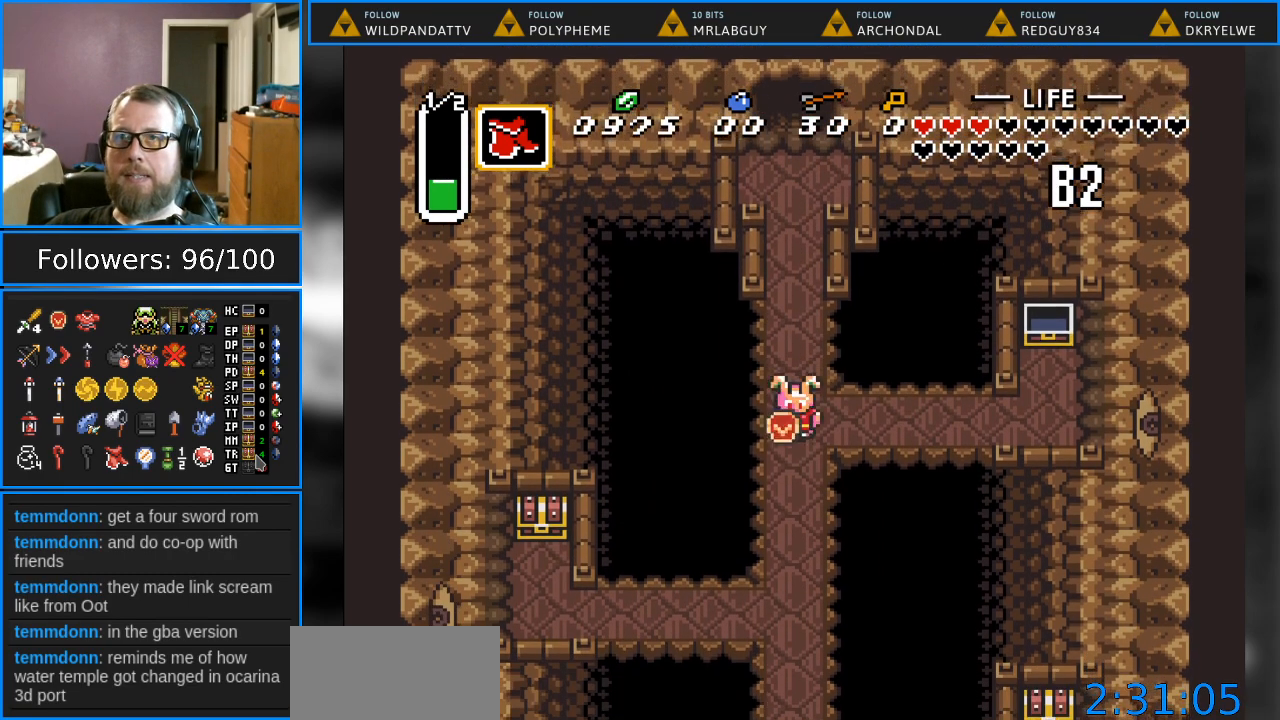
{"buttons": [], "events": [[383, "DPAD_DOWN", "up"]]}
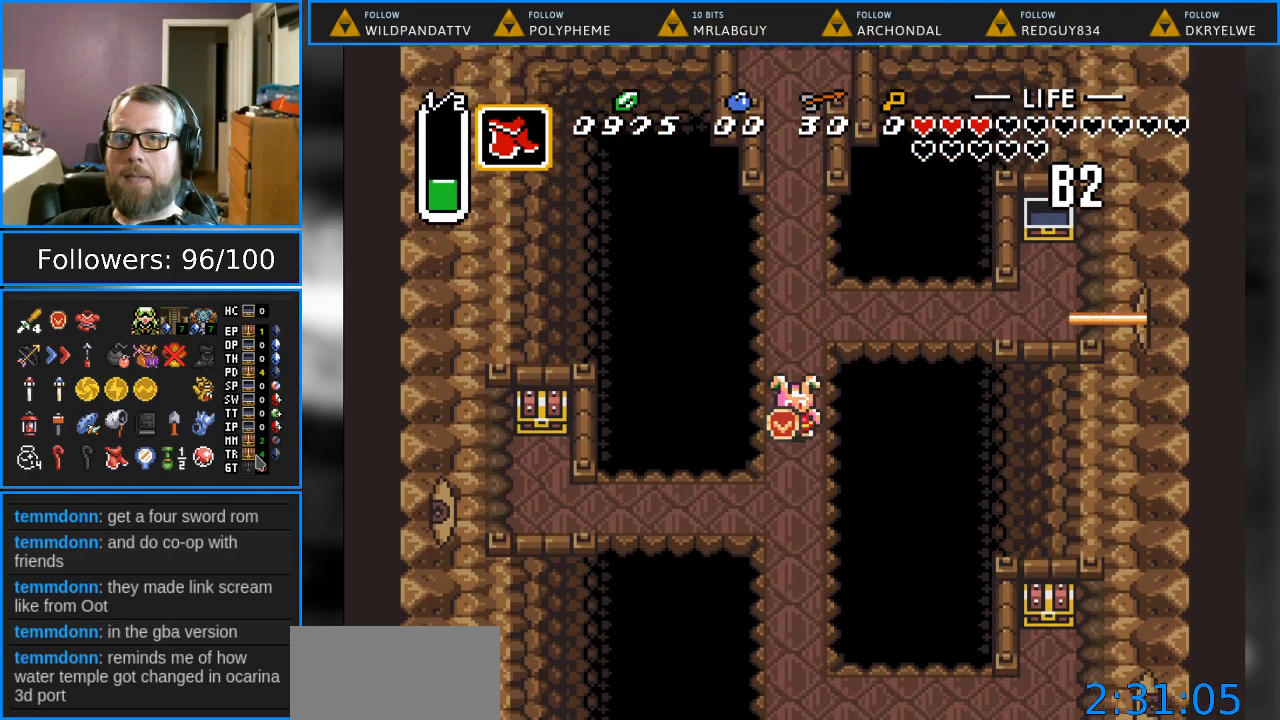
{"buttons": [], "events": []}
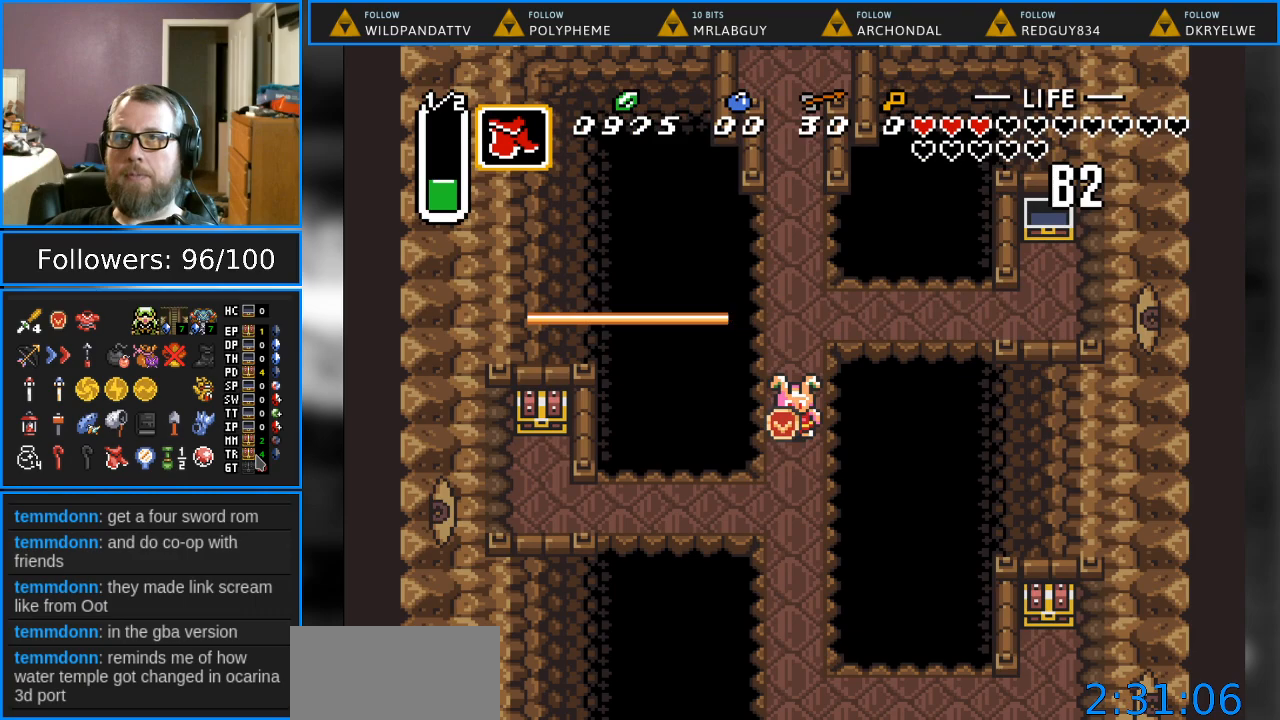
{"buttons": ["START"], "events": [[367, "START", "down"]]}
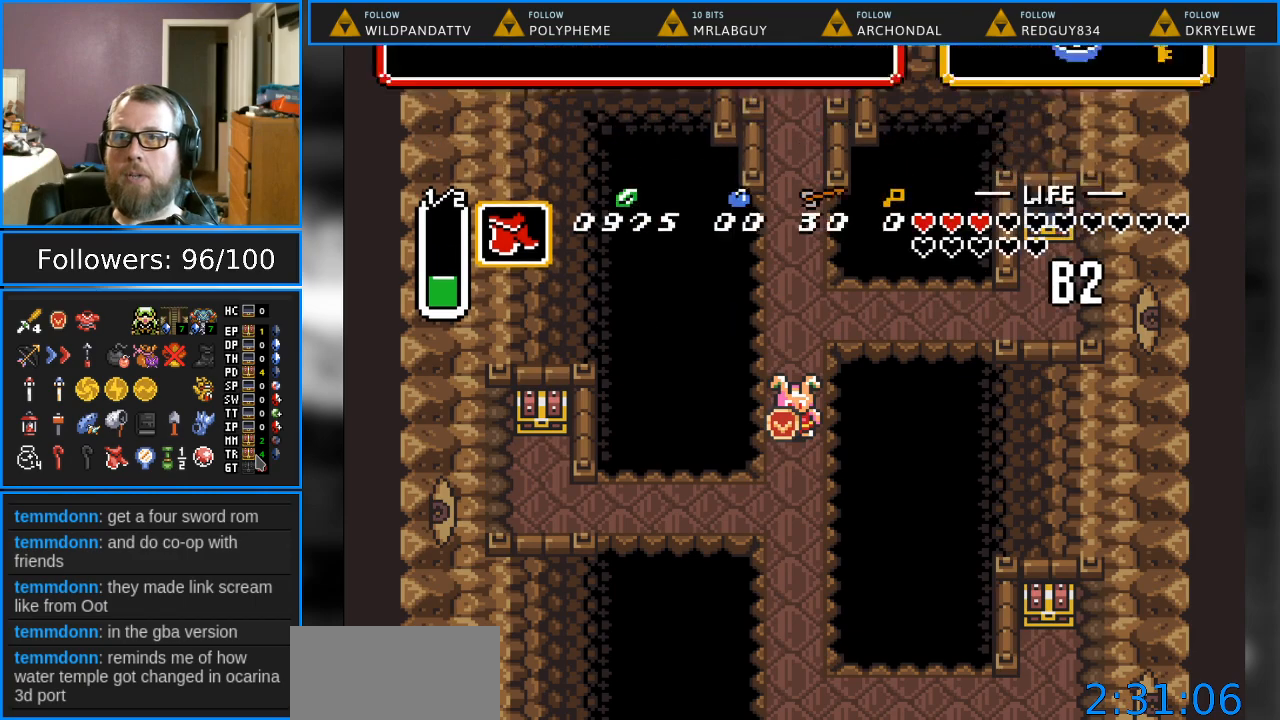
{"buttons": [], "events": [[33, "START", "up"]]}
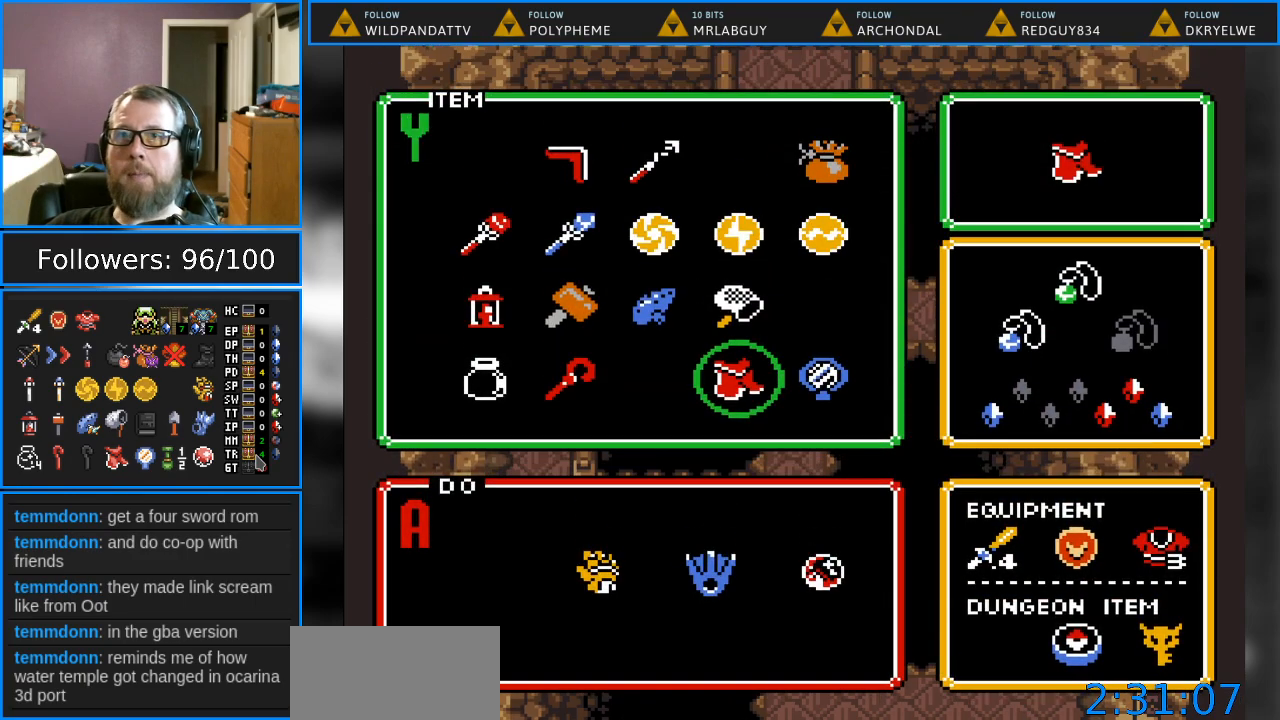
{"buttons": [], "events": [[117, "DPAD_LEFT", "down"], [233, "DPAD_LEFT", "up"], [417, "DPAD_LEFT", "down"], [500, "DPAD_LEFT", "up"]]}
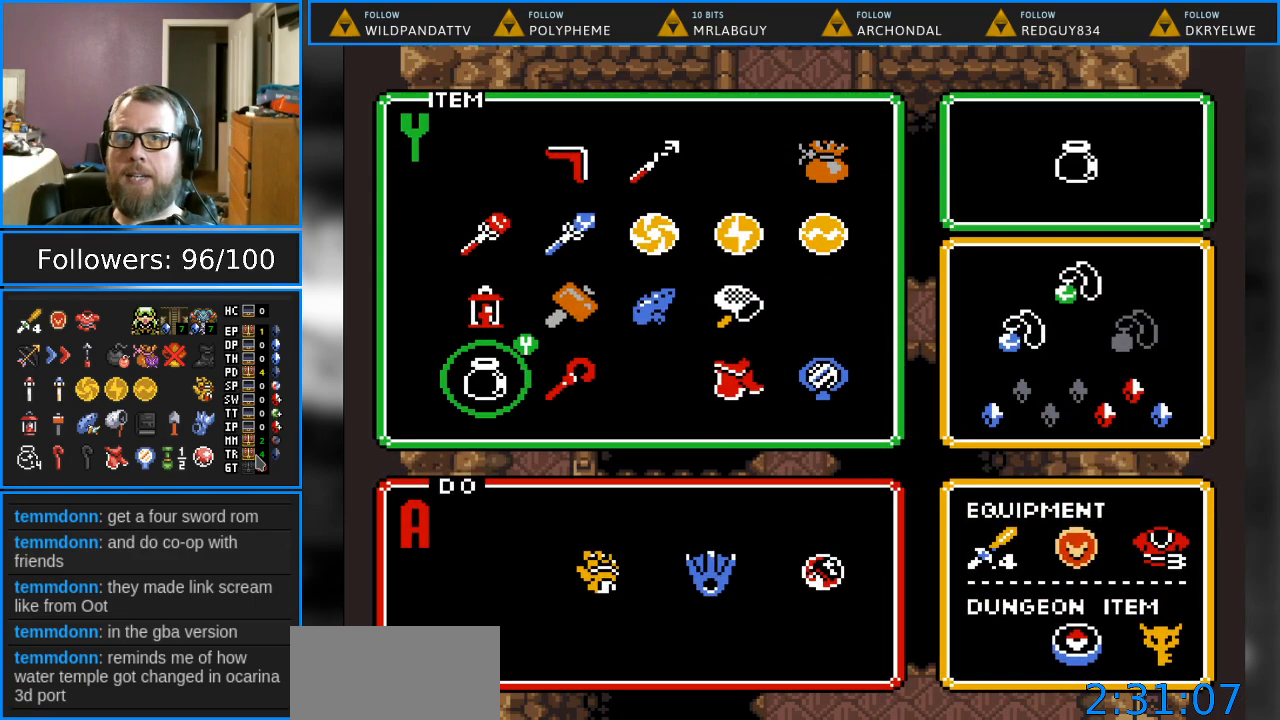
{"buttons": [], "events": []}
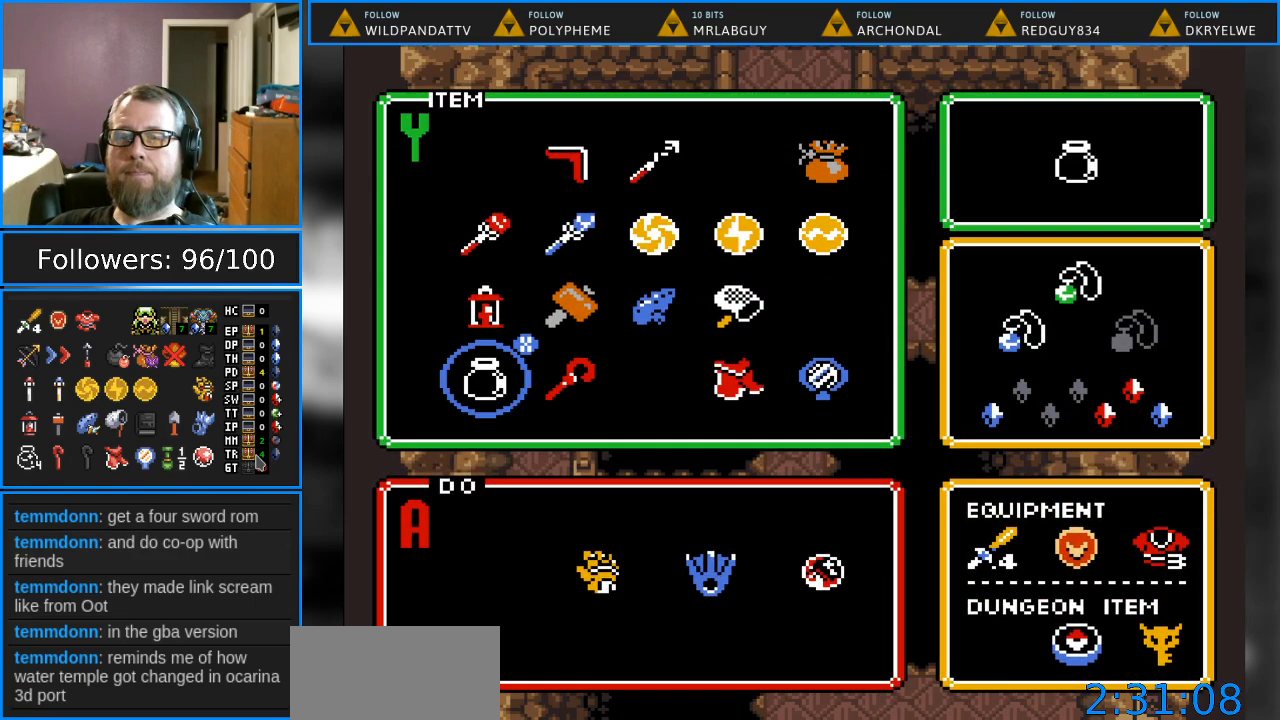
{"buttons": [], "events": []}
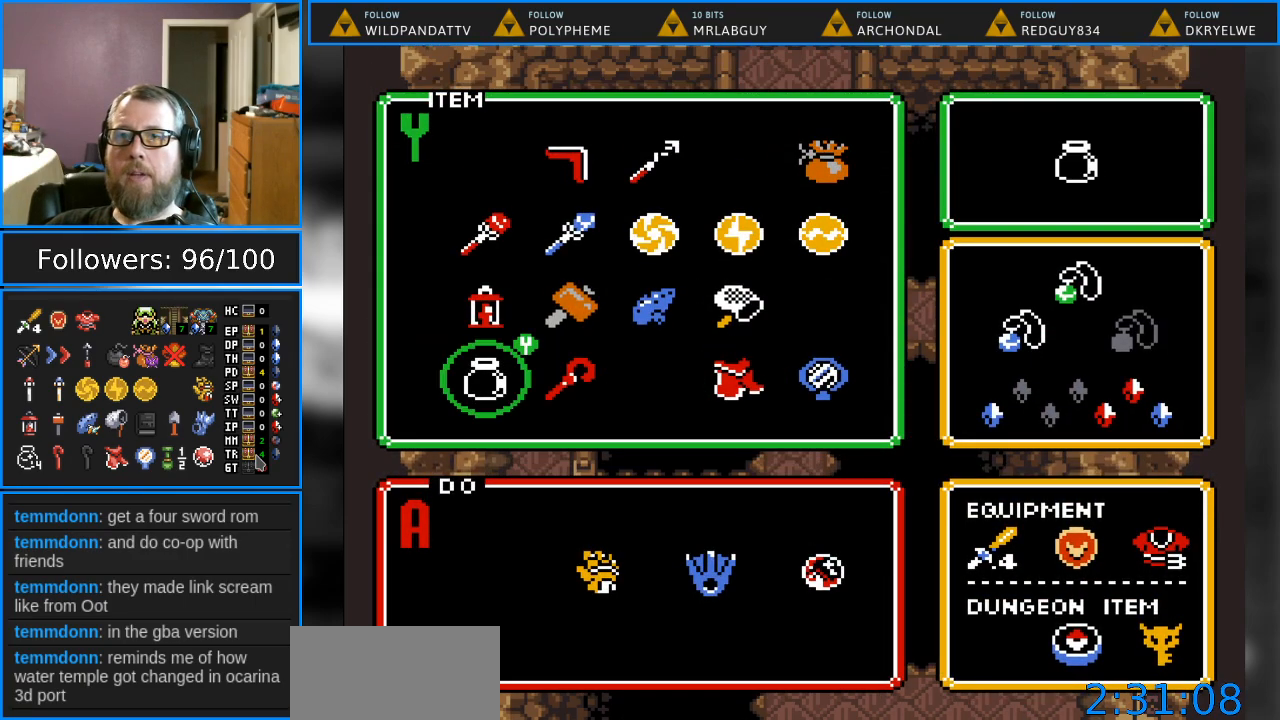
{"buttons": [], "events": [[100, "Y", "down"], [300, "Y", "up"]]}
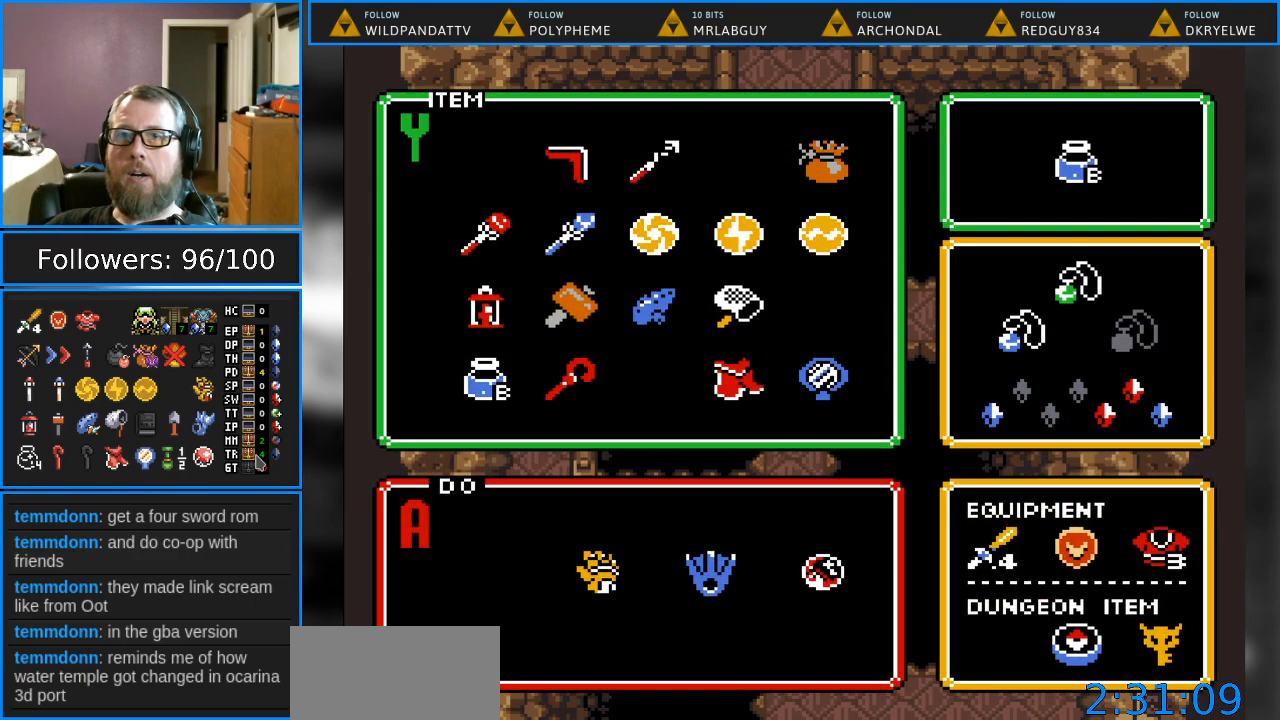
{"buttons": [], "events": [[167, "START", "down"], [300, "START", "up"]]}
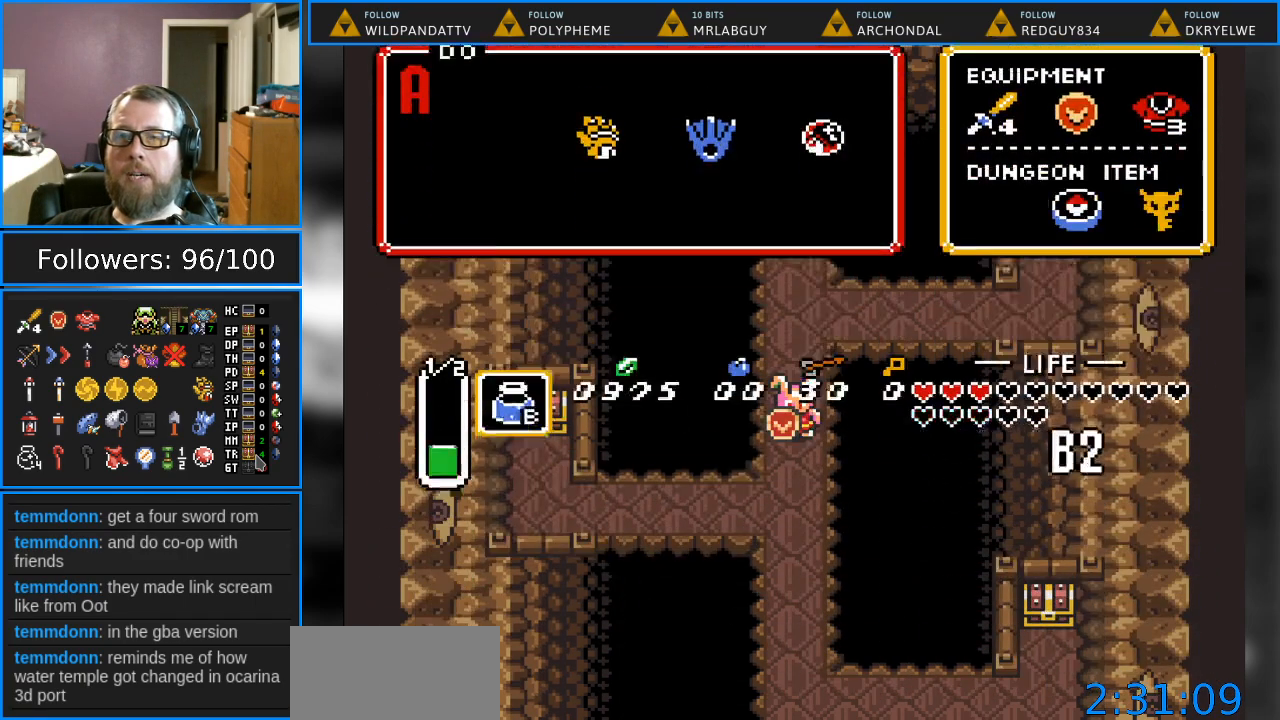
{"buttons": ["Y"], "events": [[333, "Y", "down"]]}
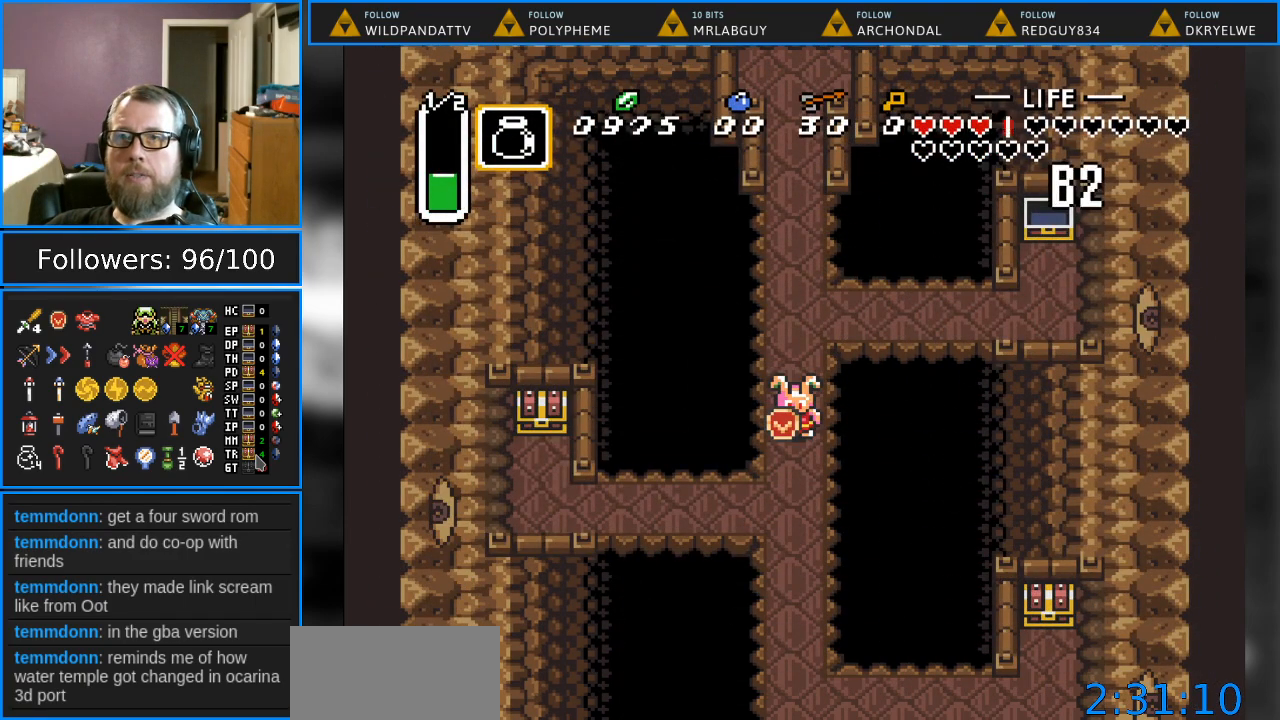
{"buttons": [], "events": [[33, "Y", "up"]]}
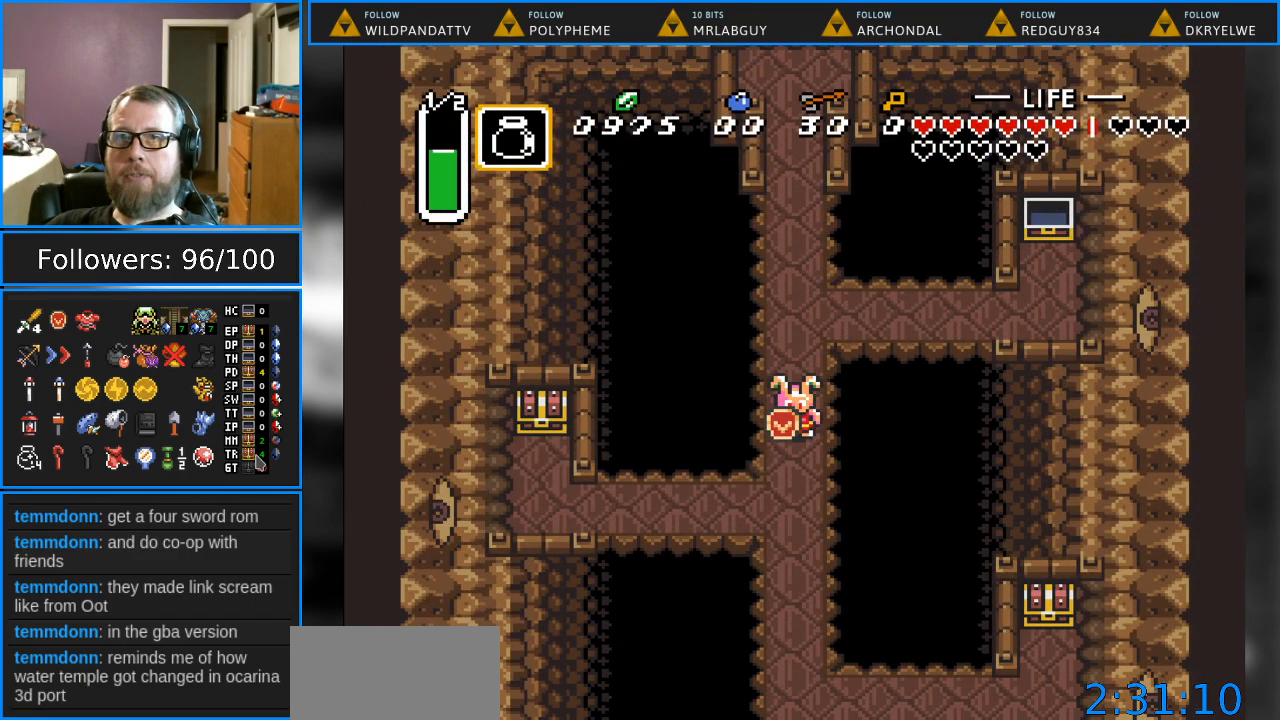
{"buttons": [], "events": []}
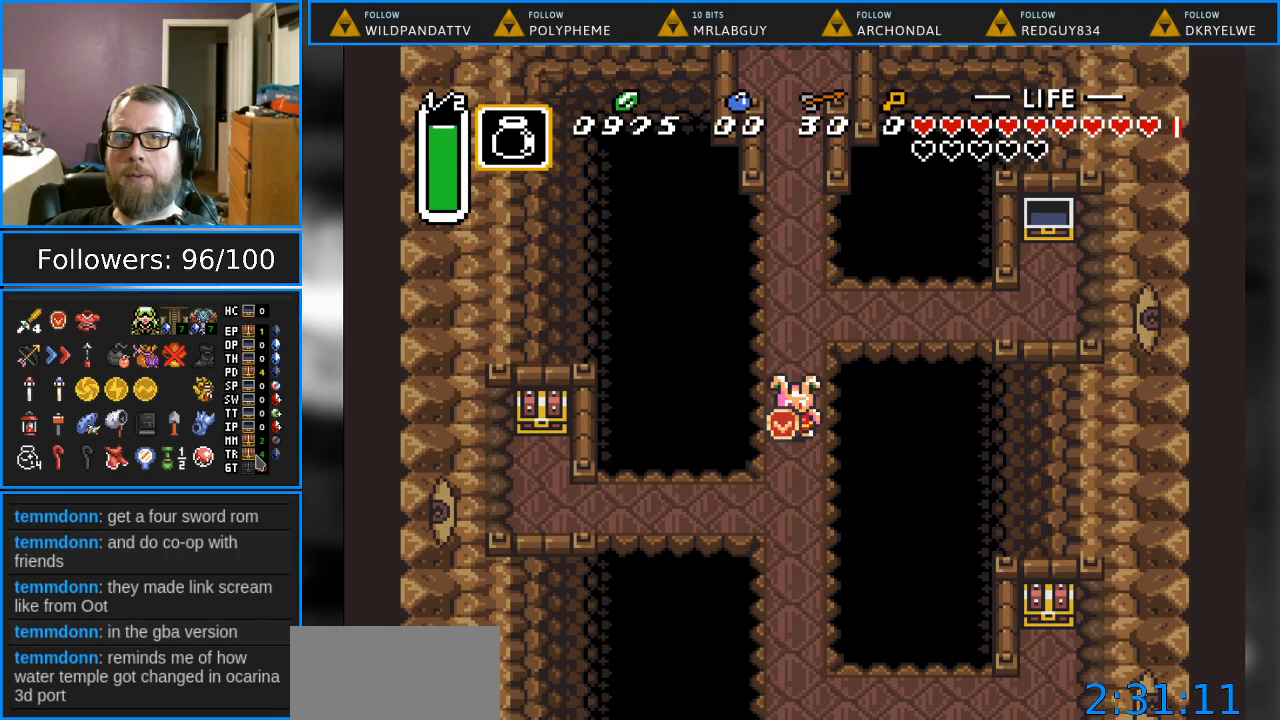
{"buttons": [], "events": []}
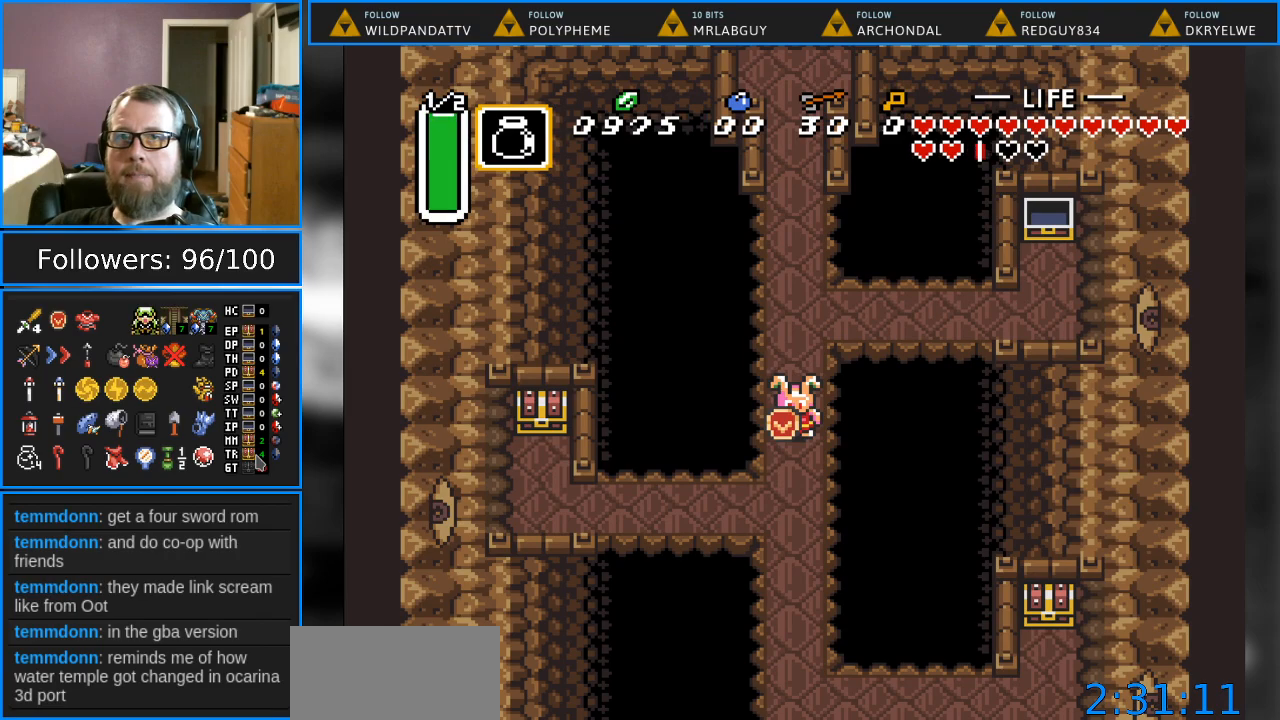
{"buttons": [], "events": [[67, "START", "down"], [267, "START", "up"]]}
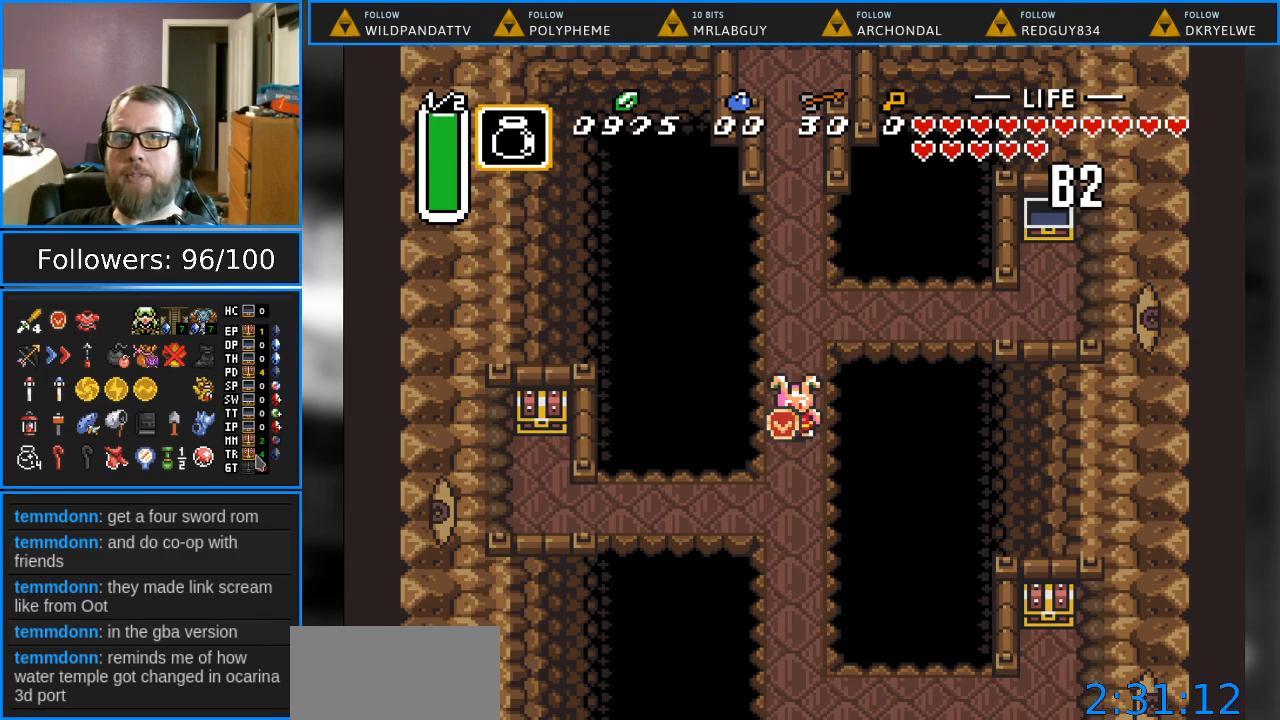
{"buttons": [], "events": [[33, "START", "down"], [267, "START", "up"]]}
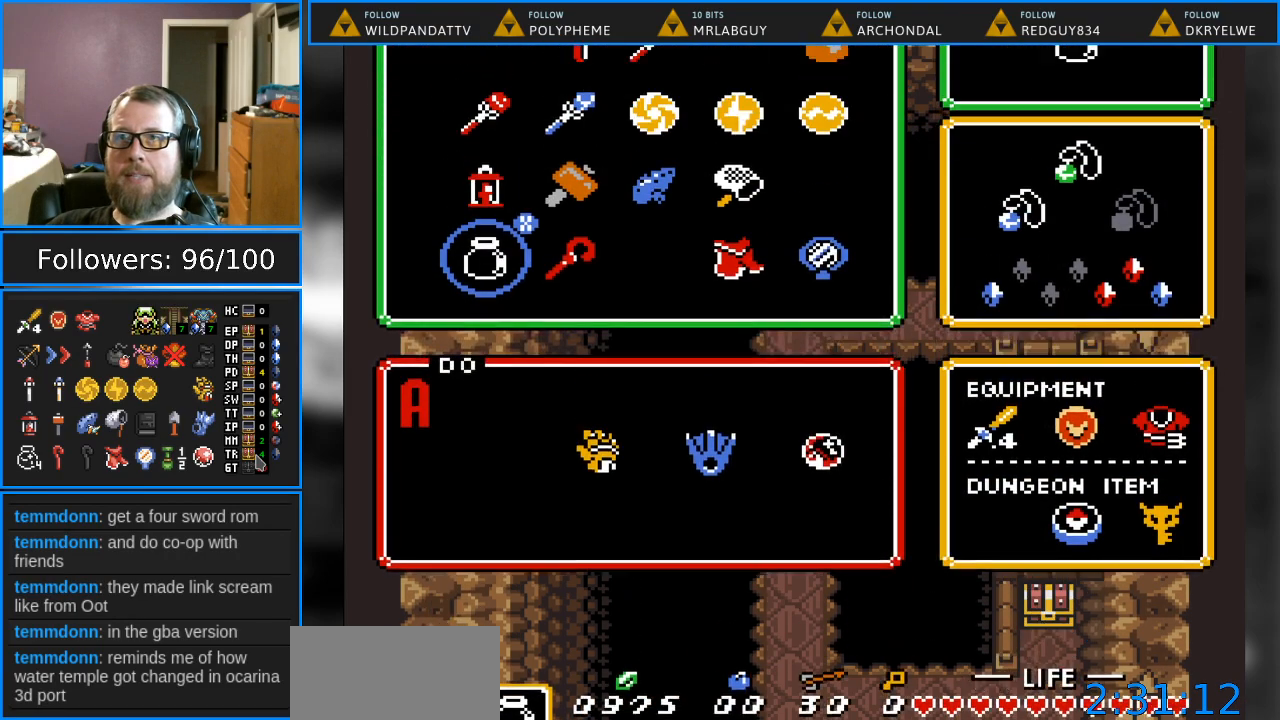
{"buttons": [], "events": [[250, "DPAD_RIGHT", "down"], [383, "DPAD_RIGHT", "up"]]}
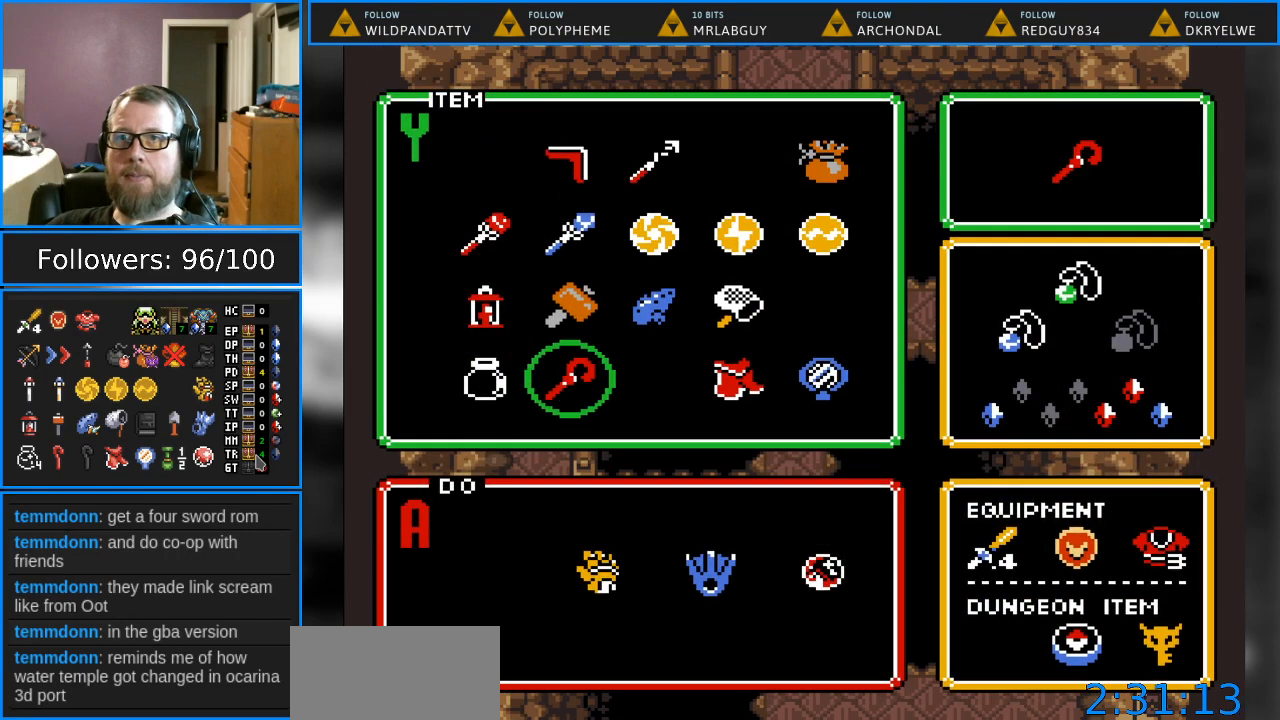
{"buttons": [], "events": [[67, "DPAD_RIGHT", "down"], [183, "DPAD_RIGHT", "up"], [333, "START", "down"], [483, "START", "up"]]}
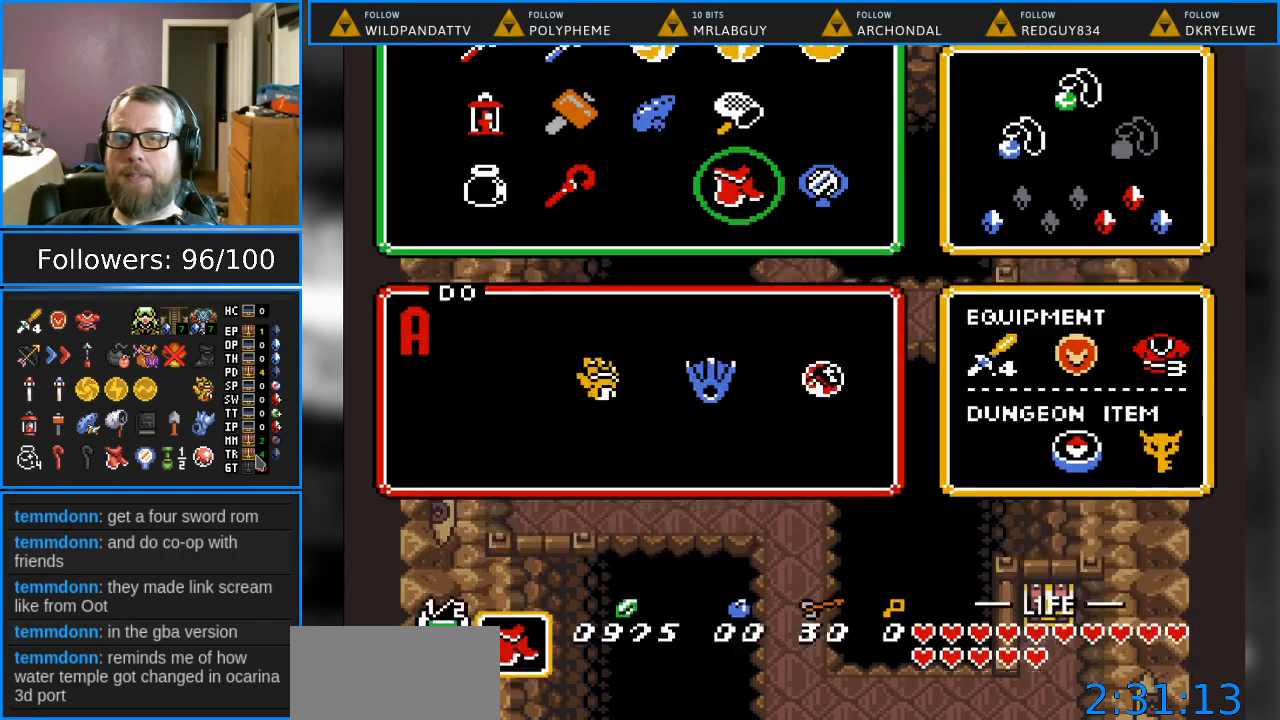
{"buttons": [], "events": []}
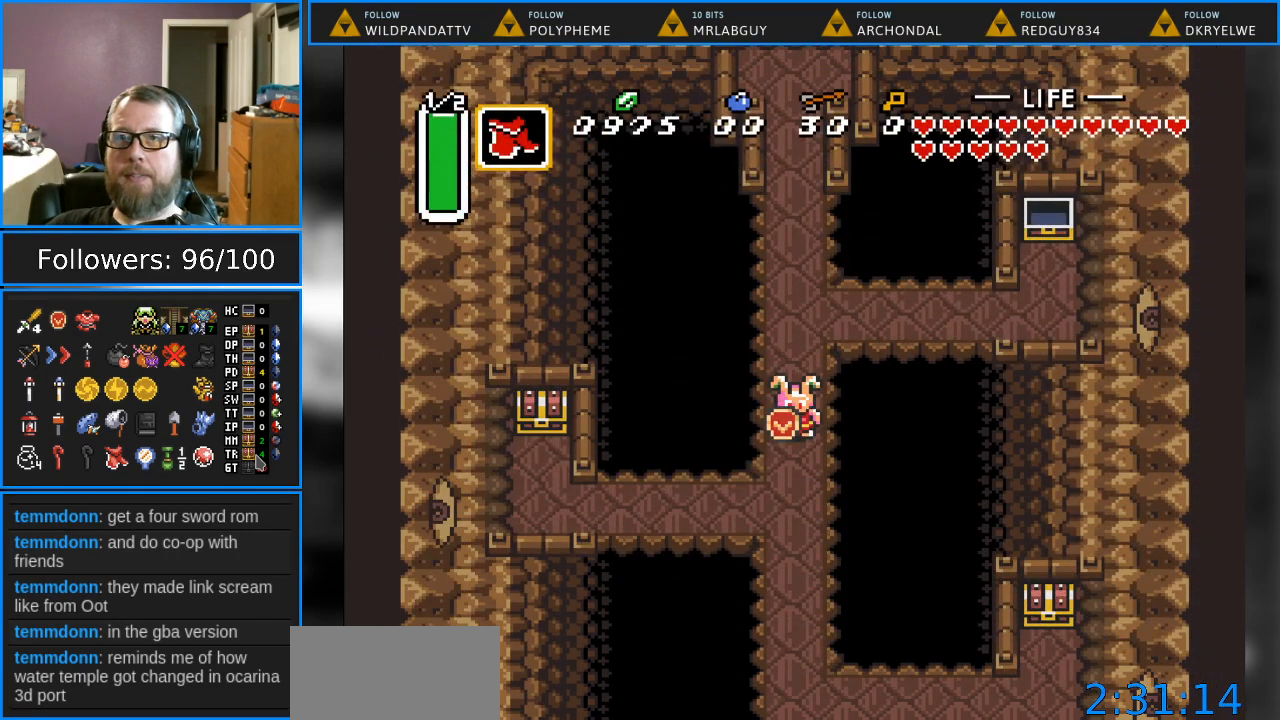
{"buttons": [], "events": [[33, "Y", "down"], [200, "Y", "up"]]}
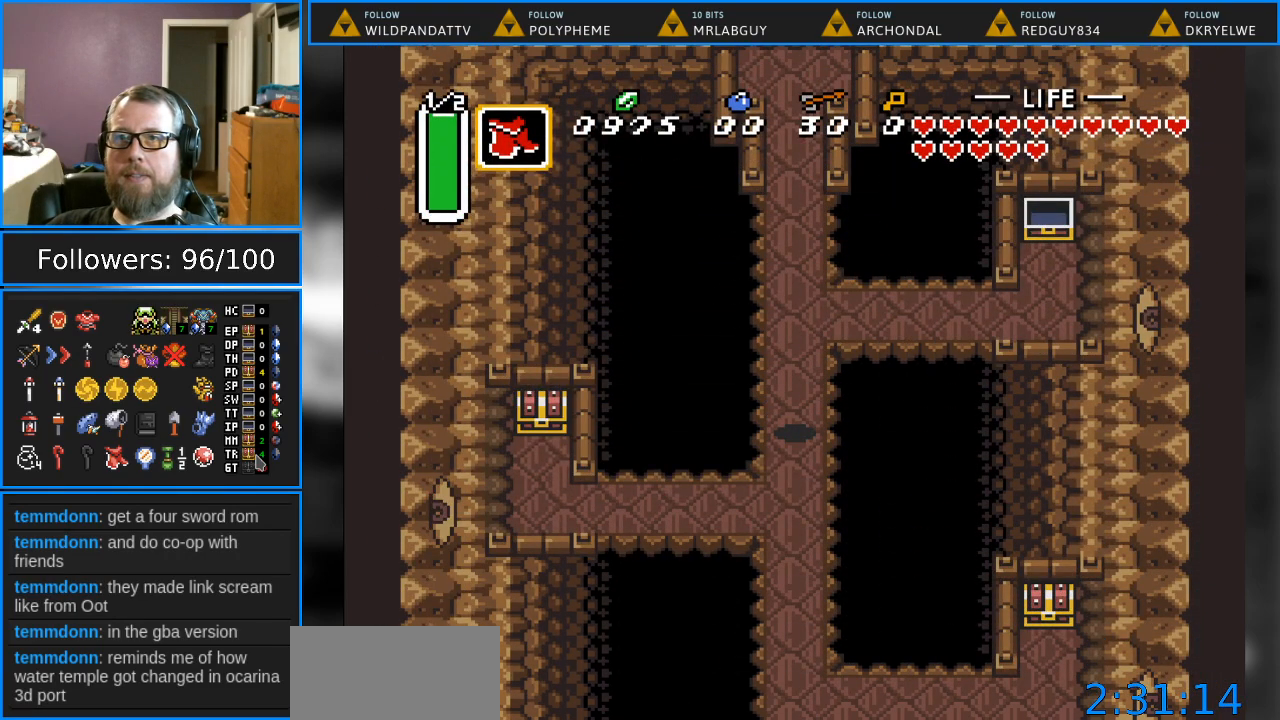
{"buttons": ["DPAD_LEFT"], "events": [[117, "DPAD_DOWN", "down"], [417, "DPAD_DOWN", "up"], [417, "DPAD_LEFT", "down"]]}
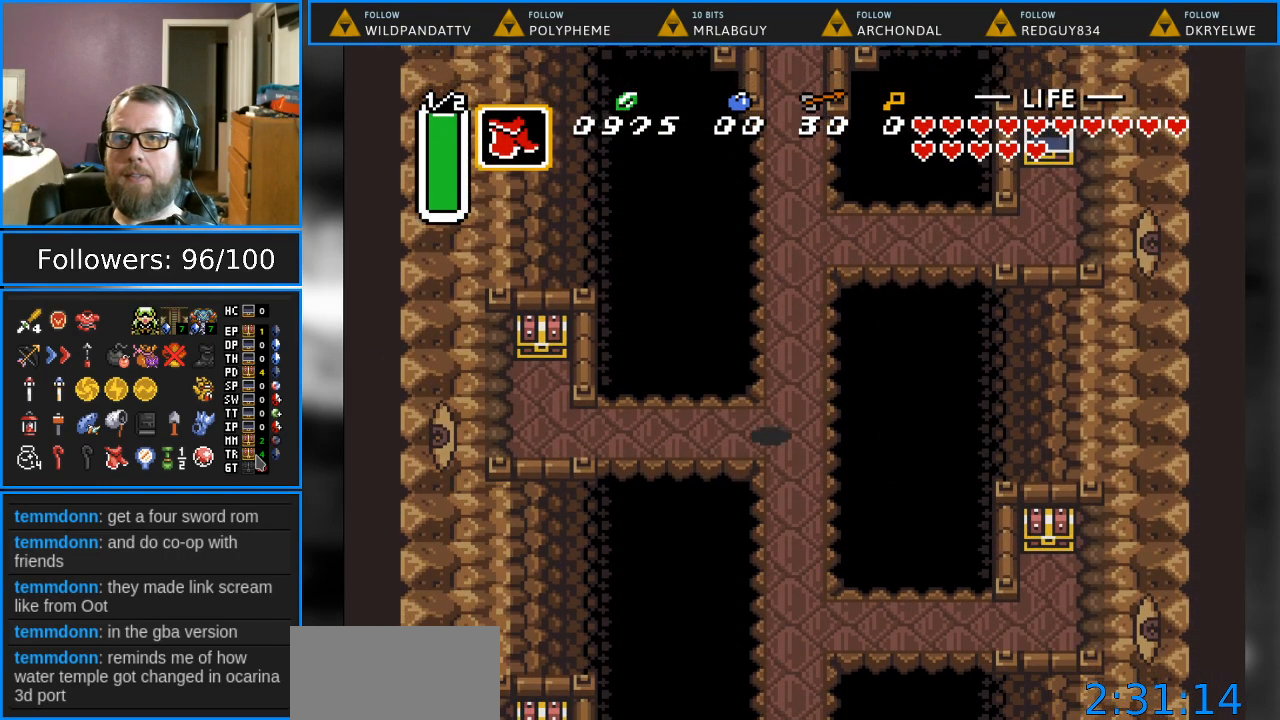
{"buttons": ["DPAD_LEFT"], "events": []}
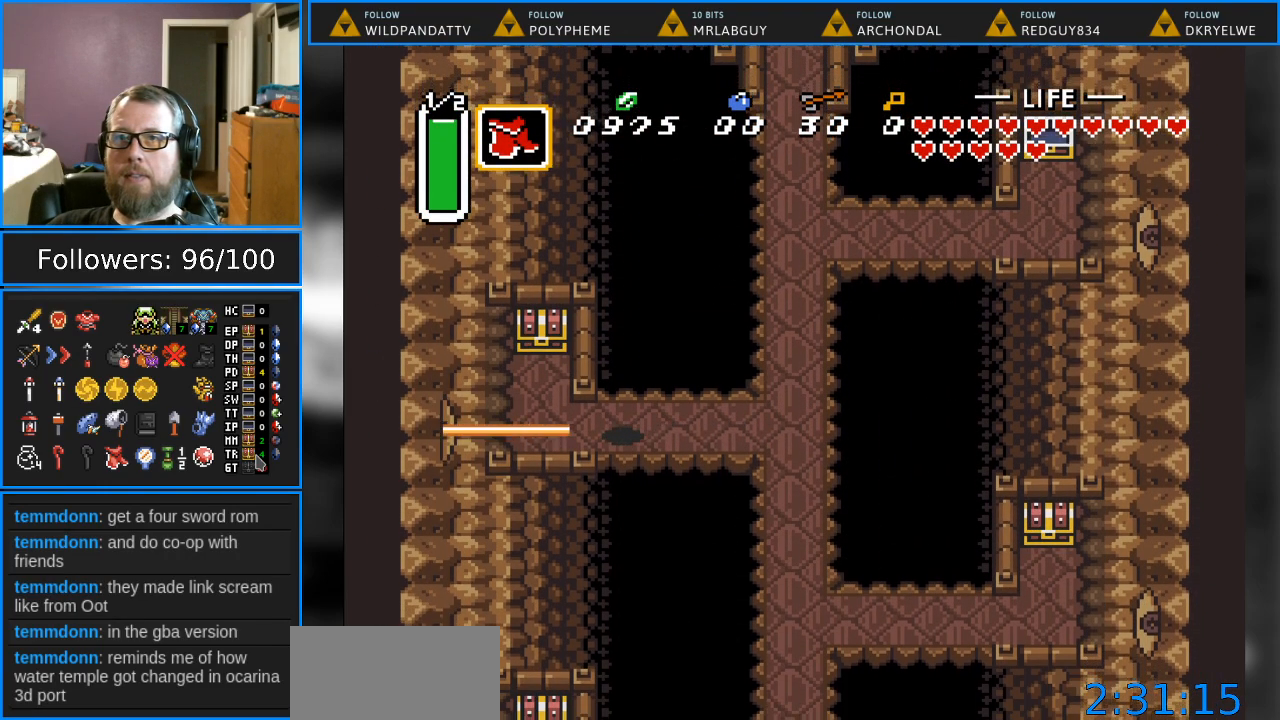
{"buttons": ["DPAD_UP"], "events": [[267, "DPAD_LEFT", "up"], [267, "DPAD_UP", "down"]]}
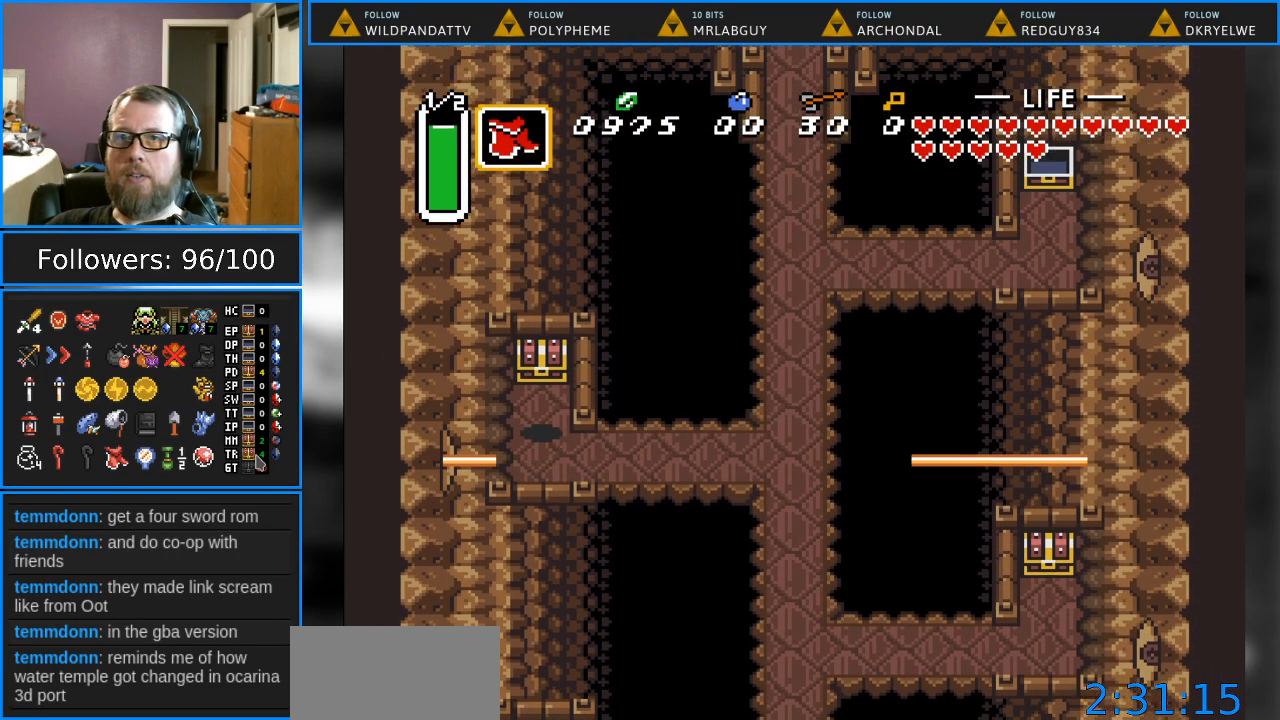
{"buttons": [], "events": [[183, "A", "down"], [367, "A", "up"], [367, "DPAD_UP", "up"]]}
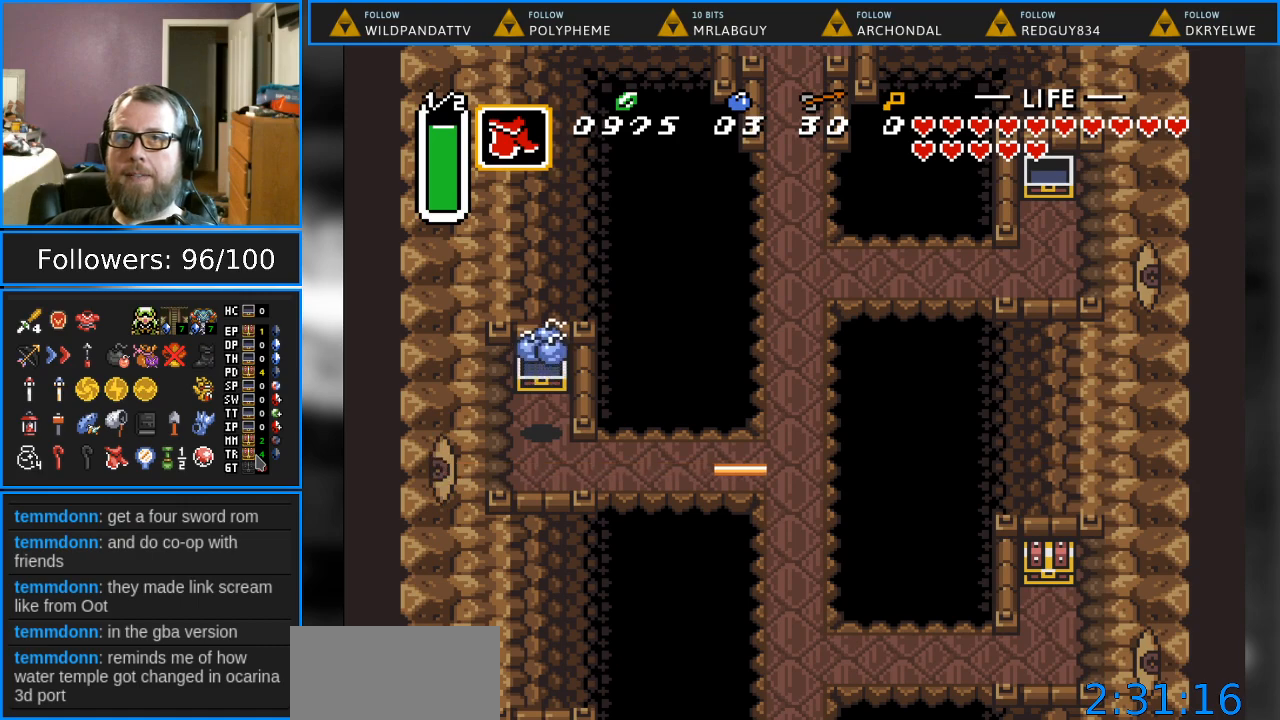
{"buttons": [], "events": []}